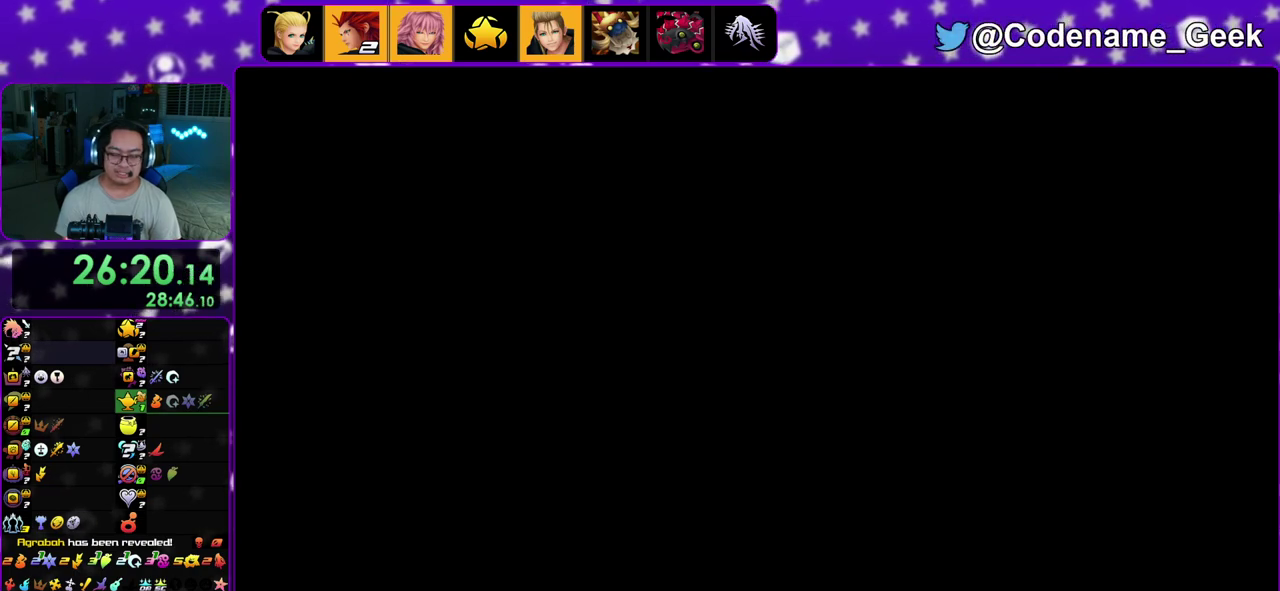
Gameplay with a controller (Nintendo layout); each line is a JSON object with the inputs held at the frame after it (dt_ms = milliseconds from this image to that frame). "events" lists button and stick changes between this image and that frame as [ms after this image, input, new state], when the widget could be followed in between. This overlay highlights the sticks when they move; stick clicks (L3 R3) are not distinguishable. Not read: L3 R3.
{"dt_ms": 400, "buttons": [], "left_stick": "center", "right_stick": "center", "events": [[67, "B", "up"], [133, "B", "down"], [217, "A", "down"], [300, "A", "up"], [383, "B", "up"]]}
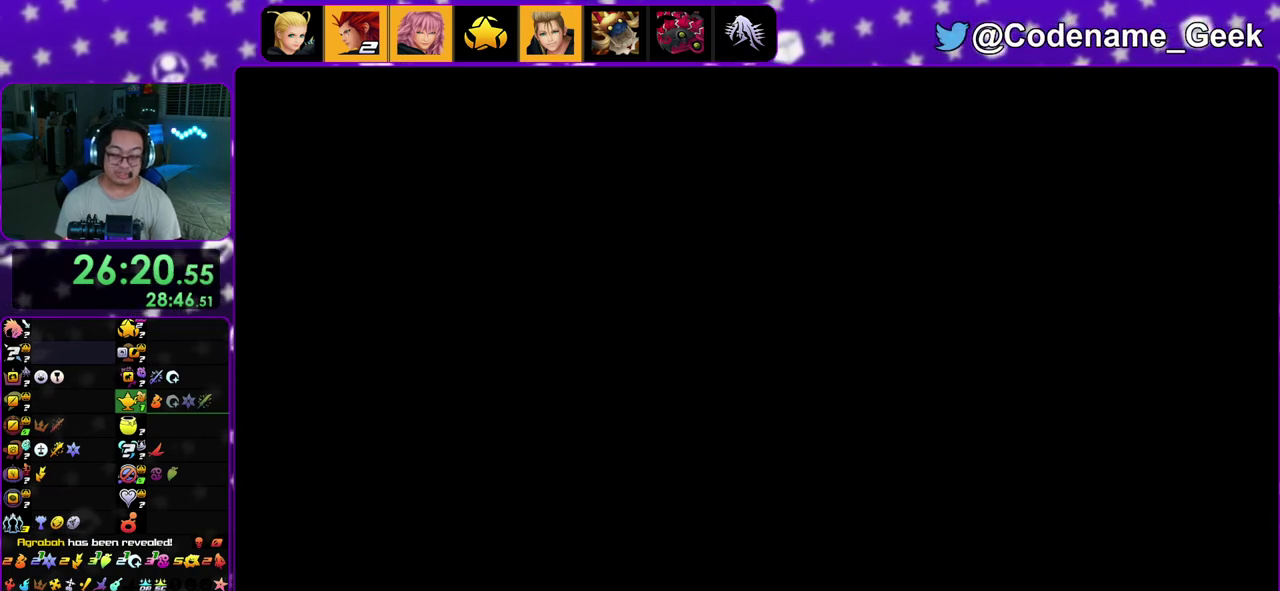
{"dt_ms": 500, "buttons": [], "left_stick": "center", "right_stick": "center", "events": []}
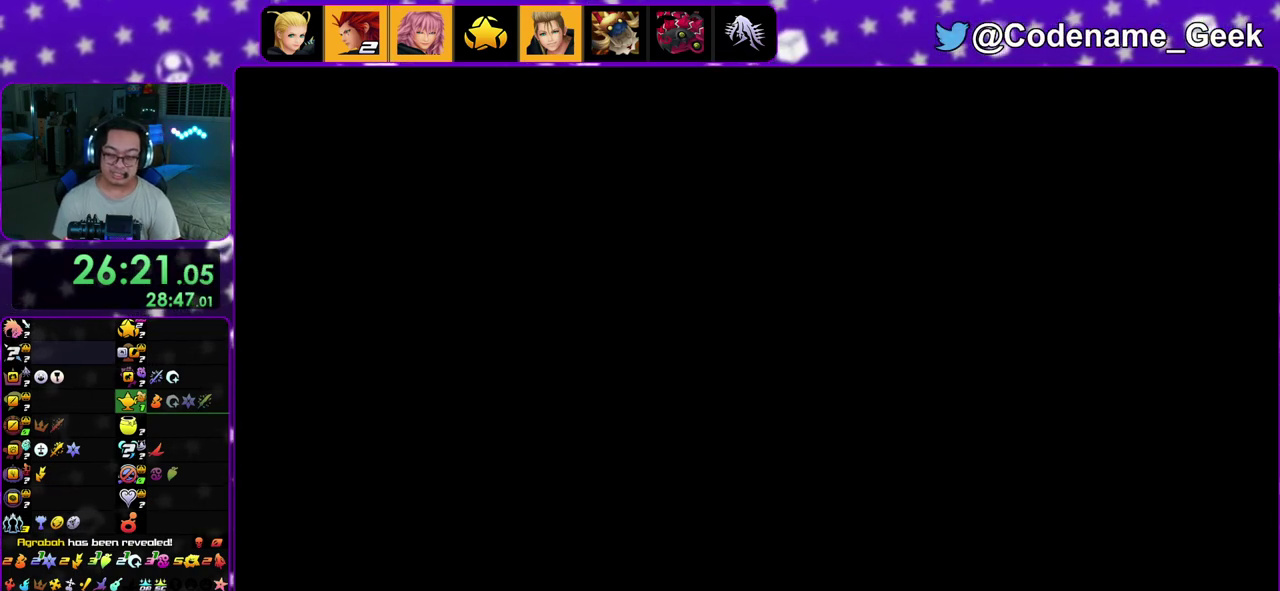
{"dt_ms": 400, "buttons": ["A"], "left_stick": "center", "right_stick": "center", "events": [[217, "A", "down"], [267, "B", "down"], [267, "right_stick", "right"], [283, "A", "up"], [350, "right_stick", "center"], [400, "A", "down"], [400, "B", "up"]]}
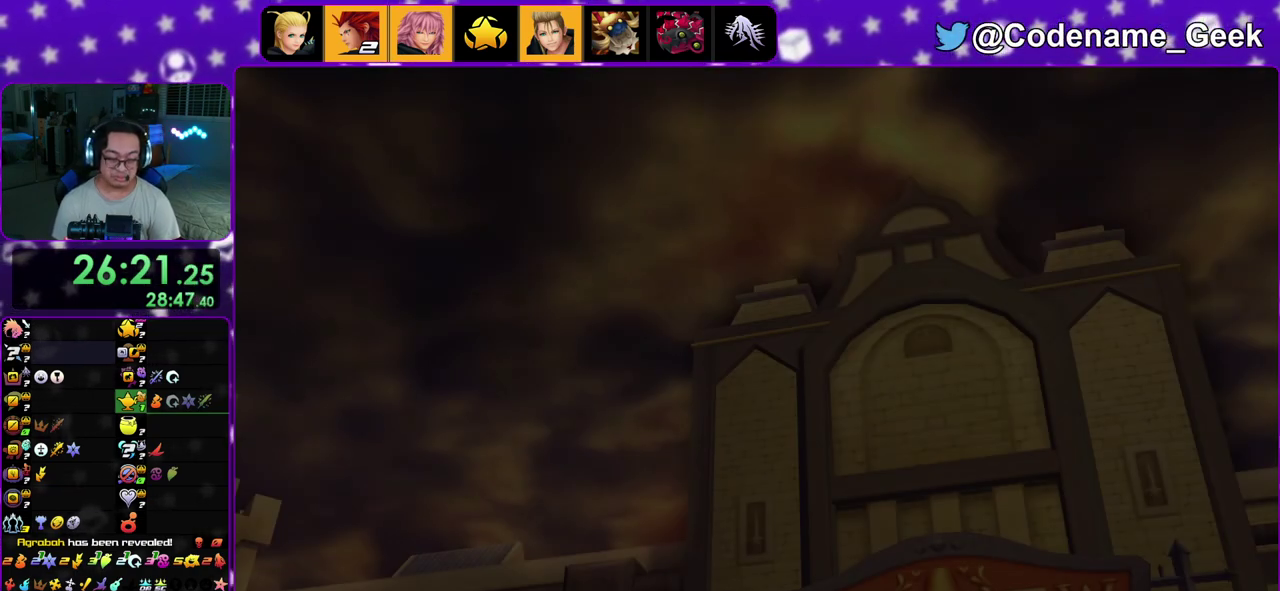
{"dt_ms": 800, "buttons": ["START"], "left_stick": "down", "right_stick": "center"}
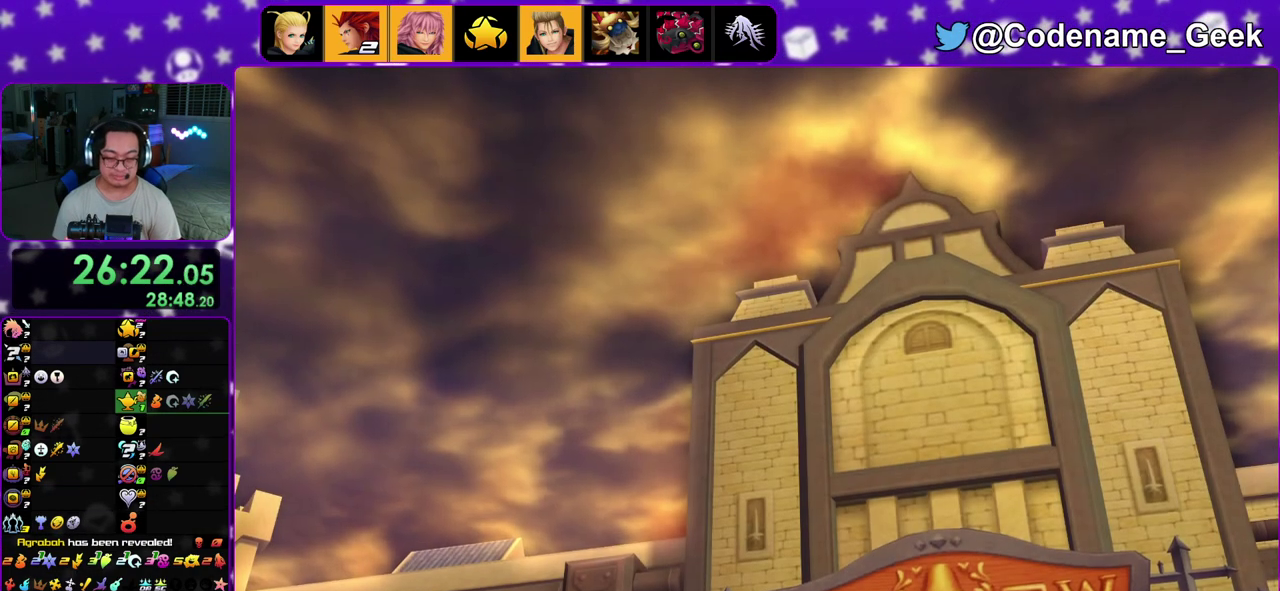
{"dt_ms": 300, "buttons": ["A", "B"], "left_stick": "down", "right_stick": "center"}
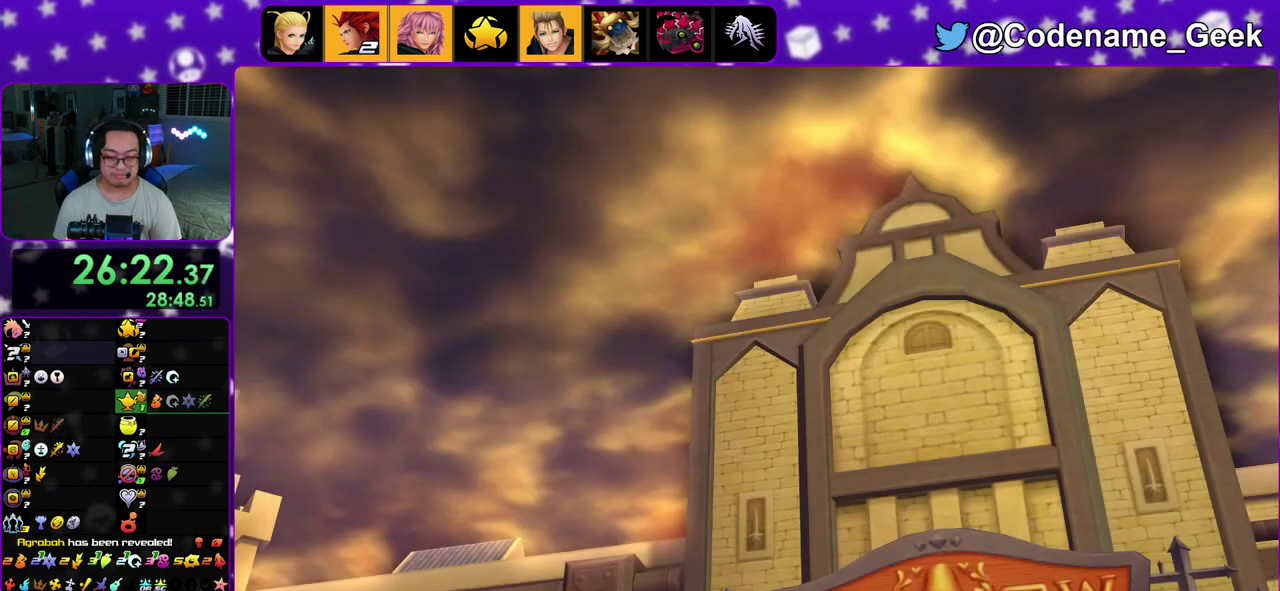
{"dt_ms": 500, "buttons": ["A", "B"], "left_stick": "center", "right_stick": "center"}
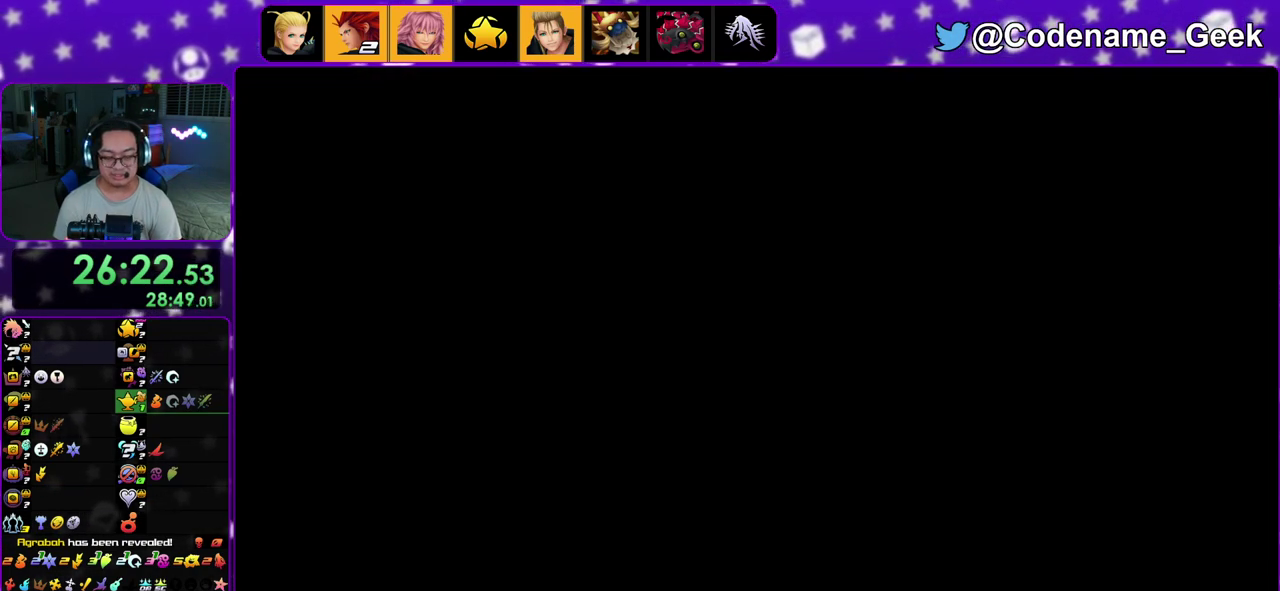
{"dt_ms": 300, "buttons": ["A"], "left_stick": "center", "right_stick": "center", "events": [[33, "A", "up"], [100, "A", "down"], [100, "B", "up"], [150, "A", "up"], [183, "B", "down"], [217, "A", "down"], [250, "B", "up"]]}
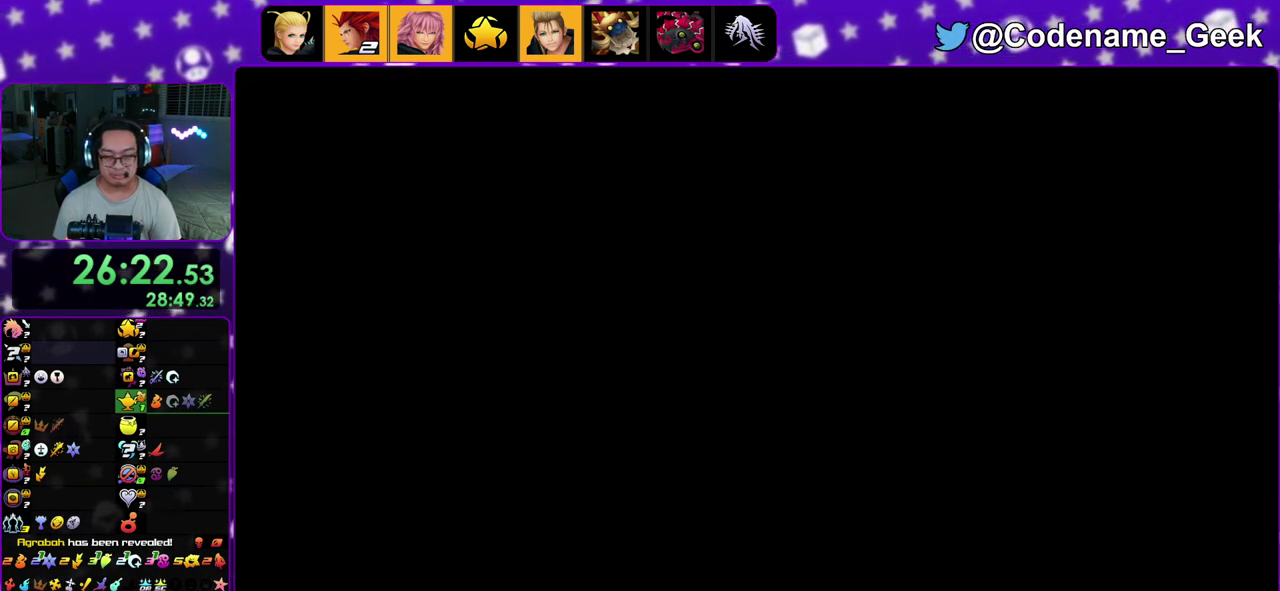
{"dt_ms": 900, "buttons": [], "left_stick": "up", "right_stick": "center", "events": [[17, "B", "down"], [83, "B", "up"], [133, "B", "down"], [150, "A", "up"], [267, "A", "down"], [267, "B", "up"], [350, "A", "up"], [350, "B", "down"], [417, "B", "up"], [467, "B", "down"], [533, "A", "down"], [550, "B", "up"], [600, "A", "up"], [633, "B", "down"], [683, "A", "down"], [717, "B", "up"], [767, "A", "up"], [767, "B", "down"], [800, "left_stick", "up"], [850, "B", "up"]]}
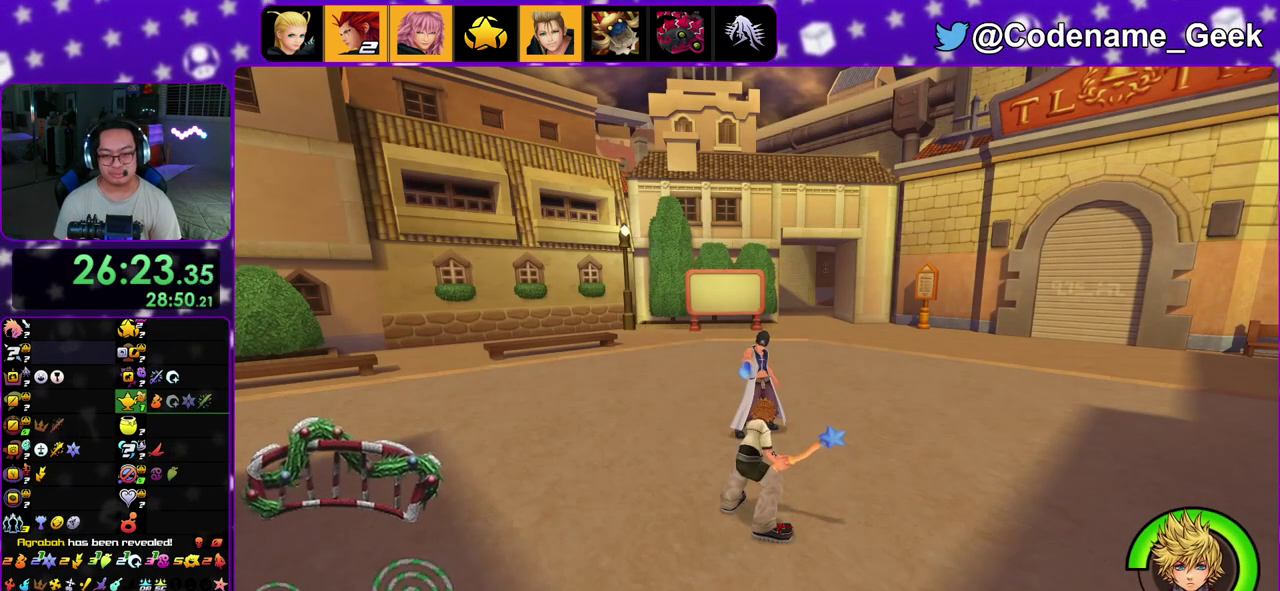
{"dt_ms": 300, "buttons": [], "left_stick": "up-right", "right_stick": "center", "events": [[183, "left_stick", "up-right"]]}
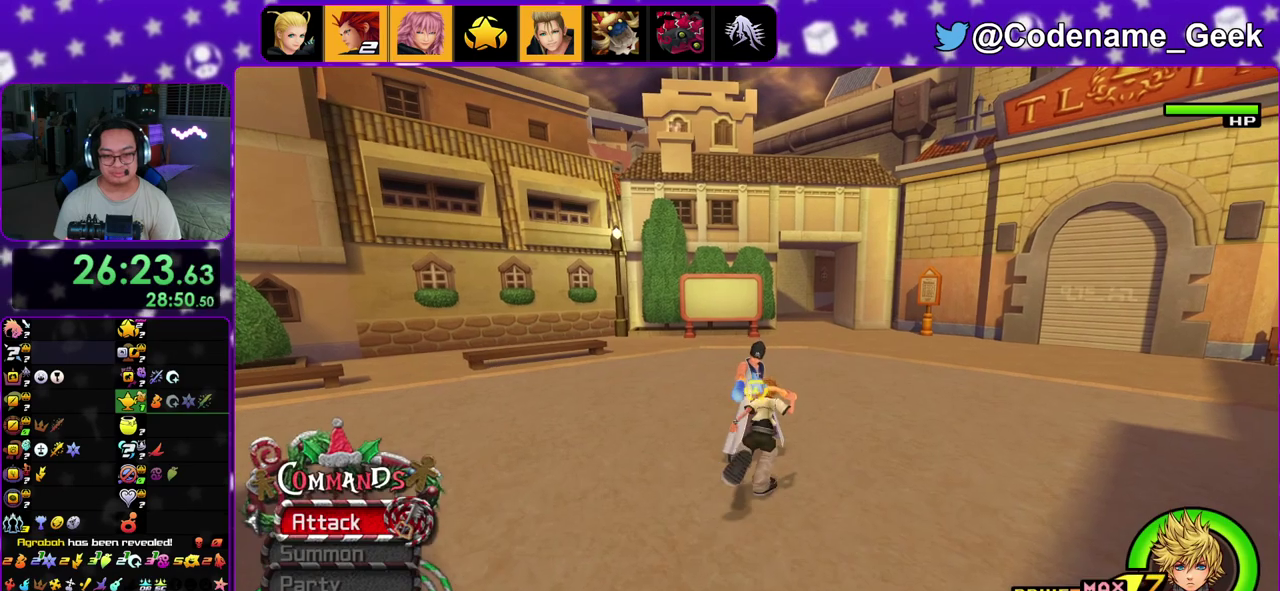
{"dt_ms": 700, "buttons": [], "left_stick": "up", "right_stick": "center", "events": [[67, "right_stick", "down"], [183, "left_stick", "up"], [200, "right_stick", "center"], [317, "right_stick", "down"], [367, "right_stick", "center"], [517, "right_stick", "down"], [583, "right_stick", "center"]]}
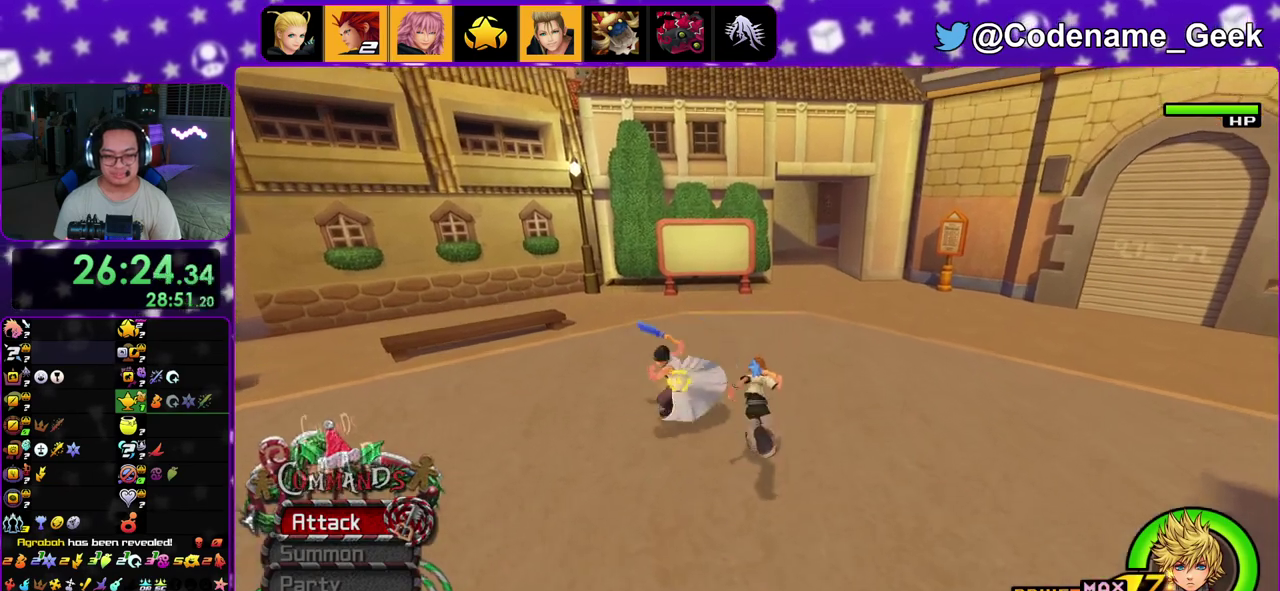
{"dt_ms": 300, "buttons": ["A"], "left_stick": "up-left", "right_stick": "down", "events": [[67, "left_stick", "up-left"], [117, "right_stick", "down"], [267, "A", "down"]]}
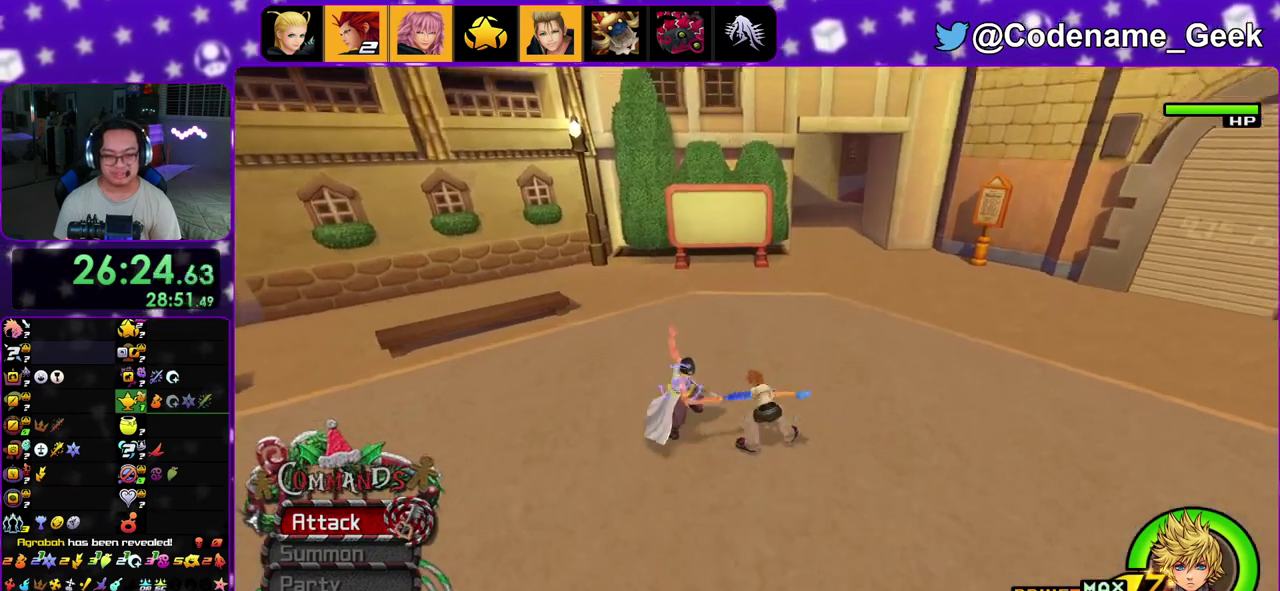
{"dt_ms": 600, "buttons": [], "left_stick": "up-left", "right_stick": "down", "events": [[100, "A", "up"], [217, "A", "down"], [333, "A", "up"], [433, "A", "down"], [567, "A", "up"]]}
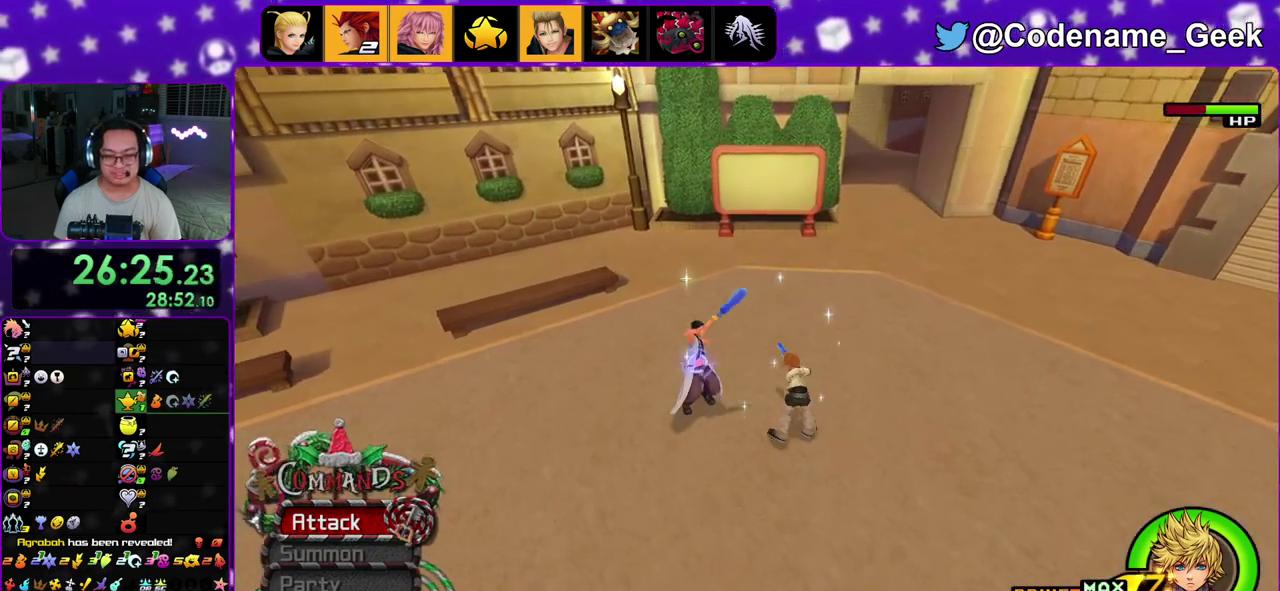
{"dt_ms": 400, "buttons": [], "left_stick": "up-left", "right_stick": "down-left", "events": [[50, "A", "down"], [167, "A", "up"], [233, "A", "down"], [367, "right_stick", "down-left"], [383, "A", "up"]]}
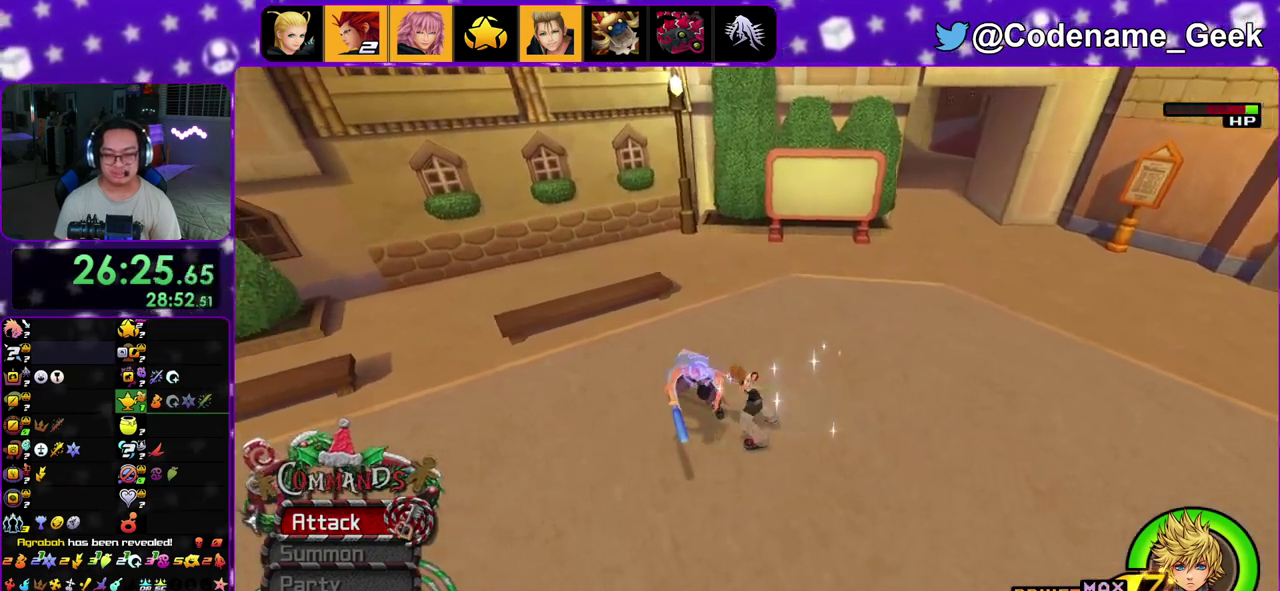
{"dt_ms": 400, "buttons": ["A"], "left_stick": "up-left", "right_stick": "down-left"}
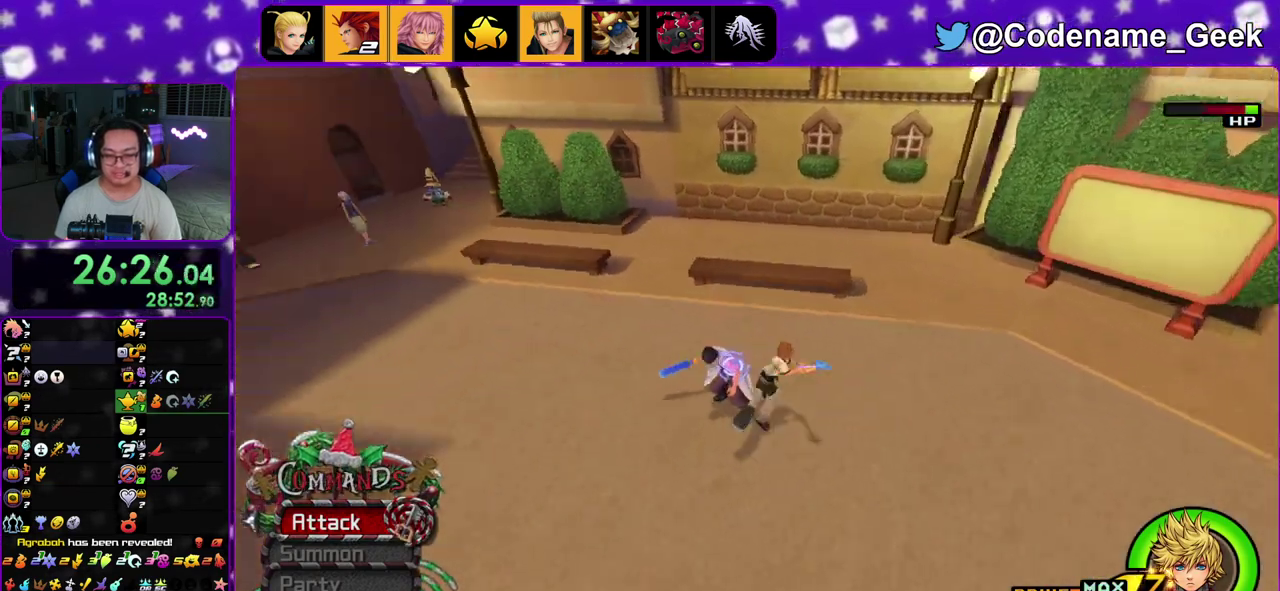
{"dt_ms": 600, "buttons": ["A"], "left_stick": "center", "right_stick": "center"}
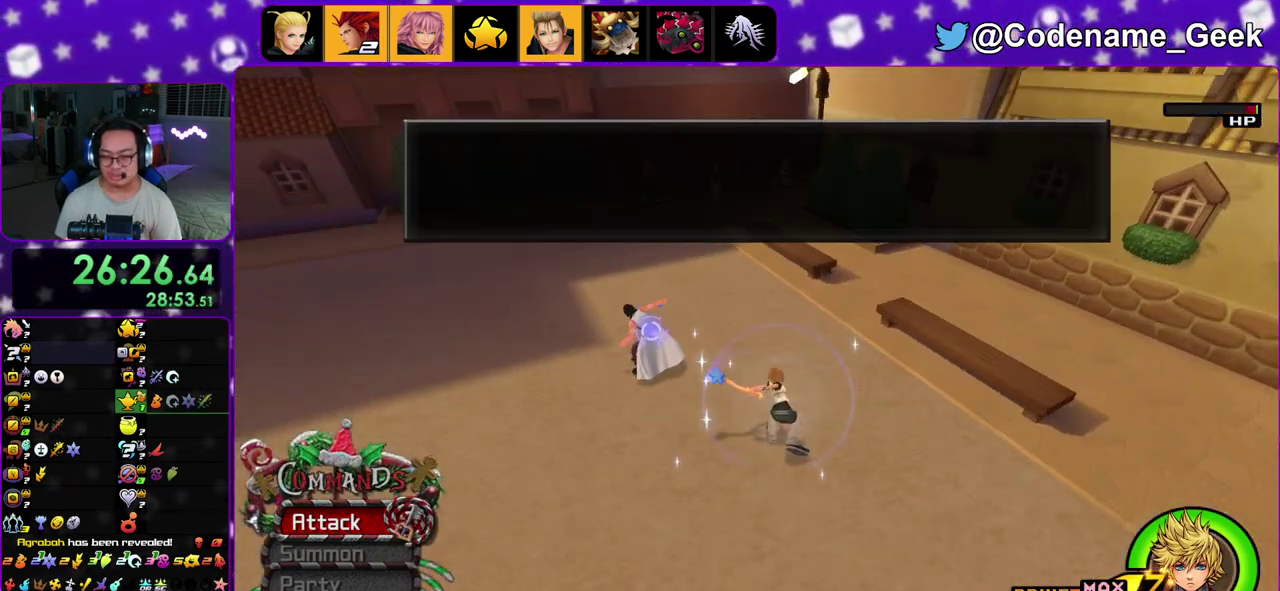
{"dt_ms": 400, "buttons": ["A"], "left_stick": "center", "right_stick": "center"}